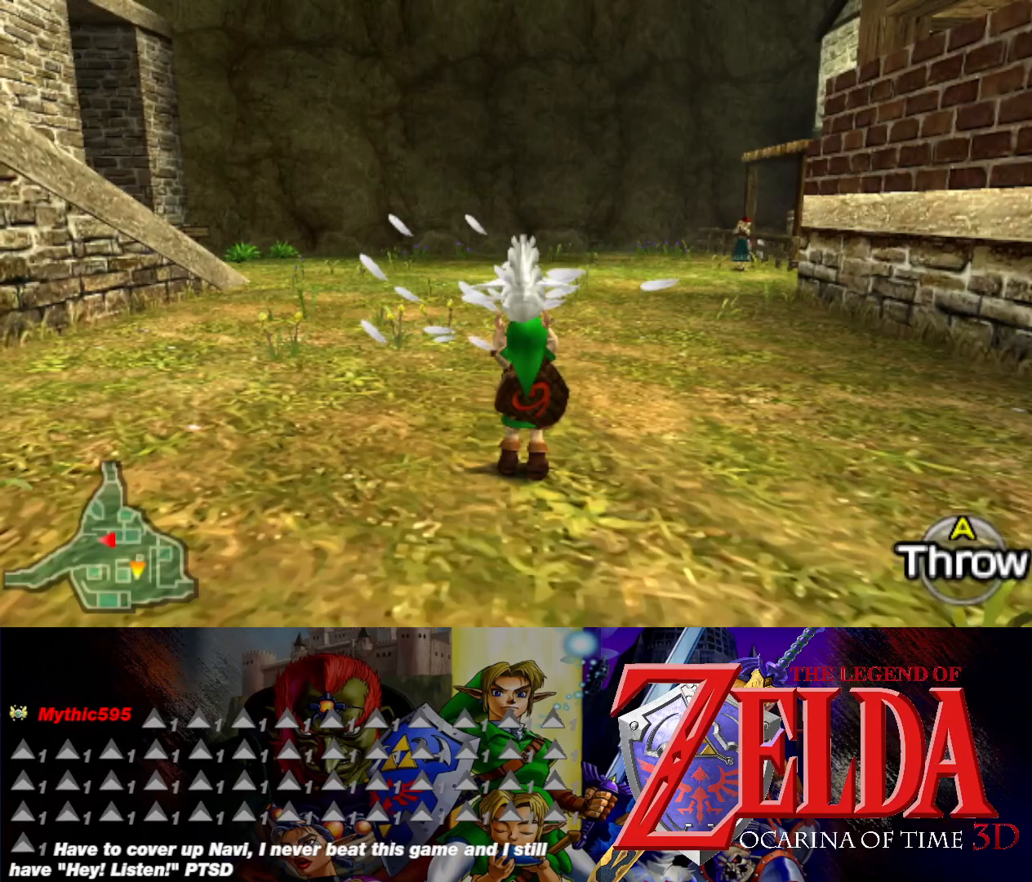
Gameplay with a controller (Xbox layout); each line is a JSON object with the inputs held at the frame after it. "events" lists button and stick changes between this image and that frame as [ms after this image, input, new state], when the widget could be followed in between. Not read: L2 R2 right_stick.
{"buttons": [], "left_stick": "center", "events": [[233, "left_stick", "up"], [400, "left_stick", "center"]]}
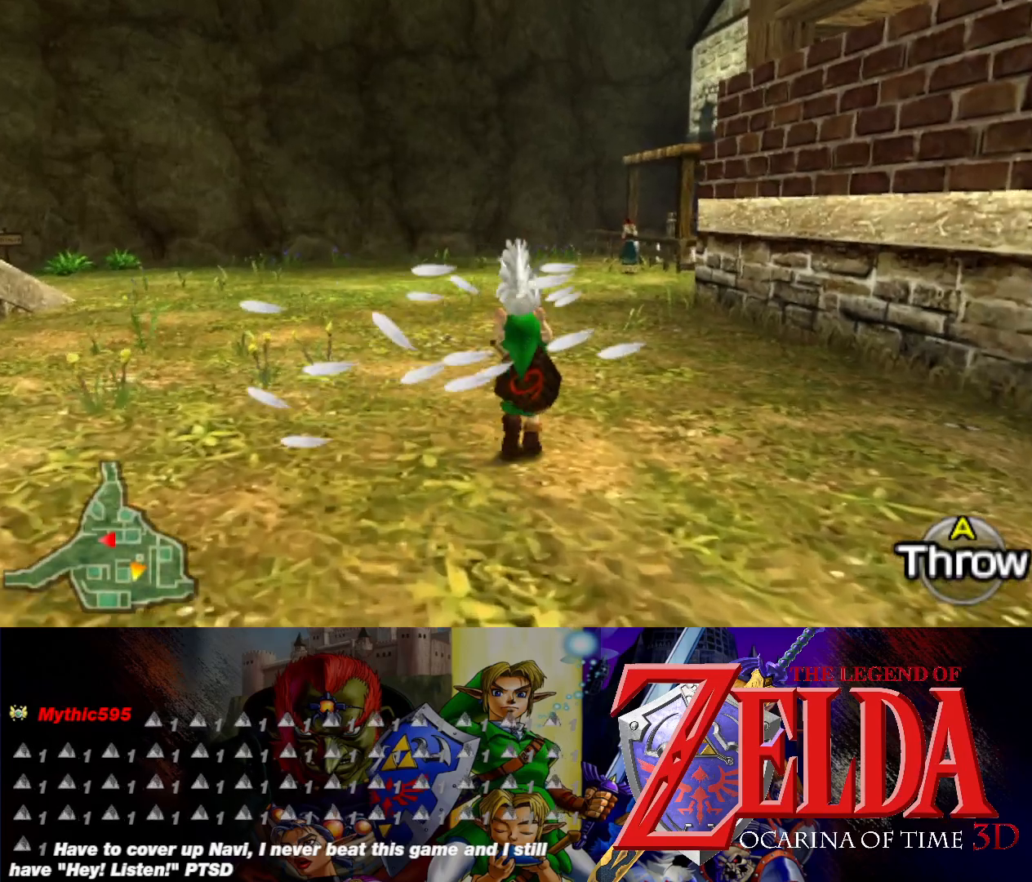
{"buttons": [], "left_stick": "center", "events": []}
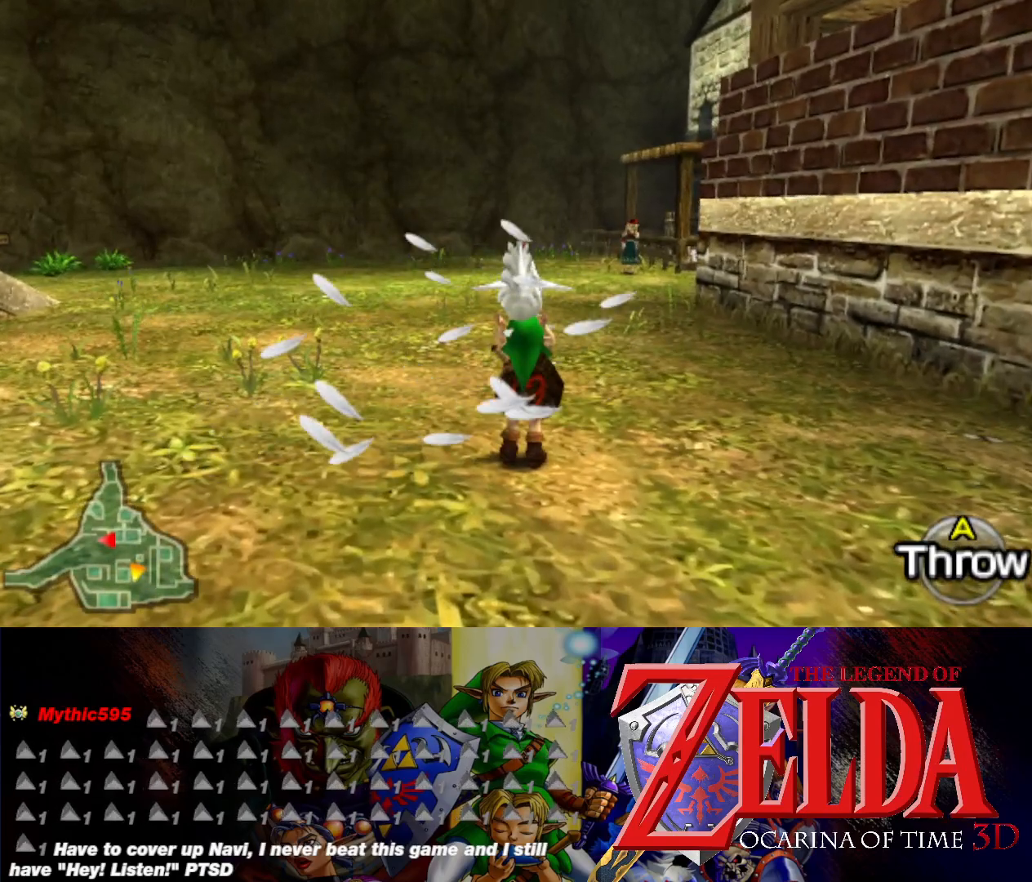
{"buttons": [], "left_stick": "center", "events": []}
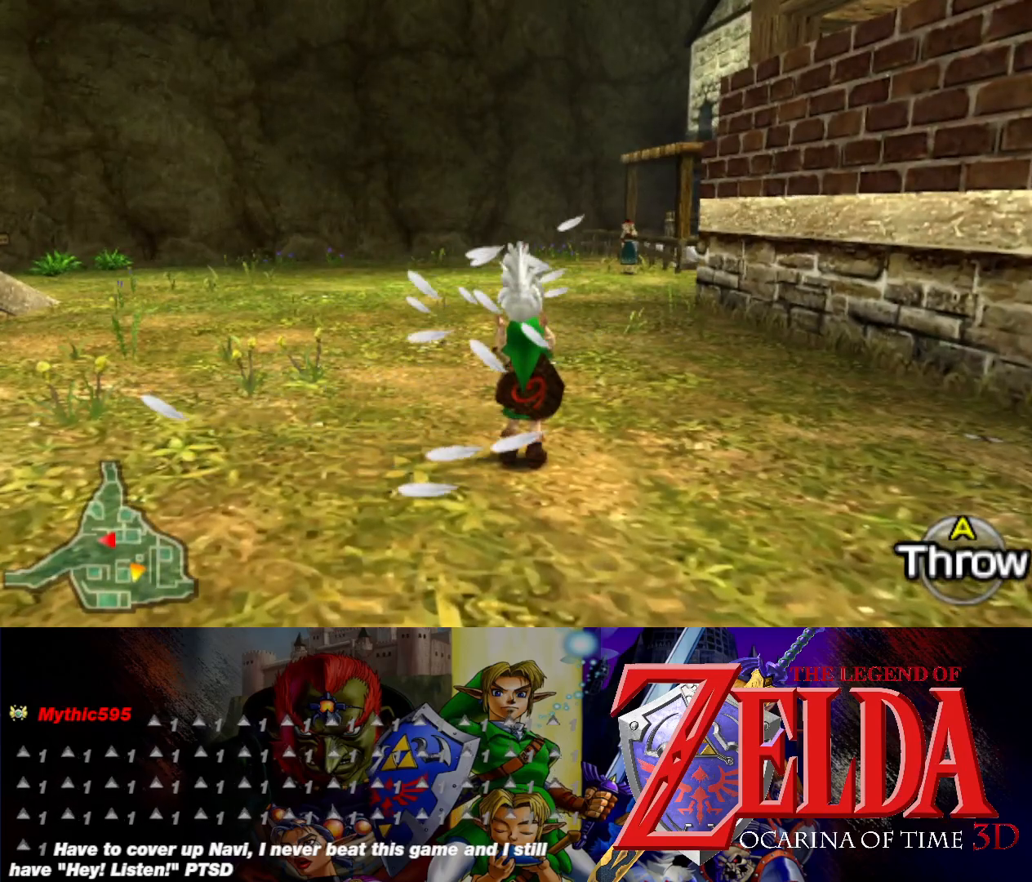
{"buttons": [], "left_stick": "center", "events": []}
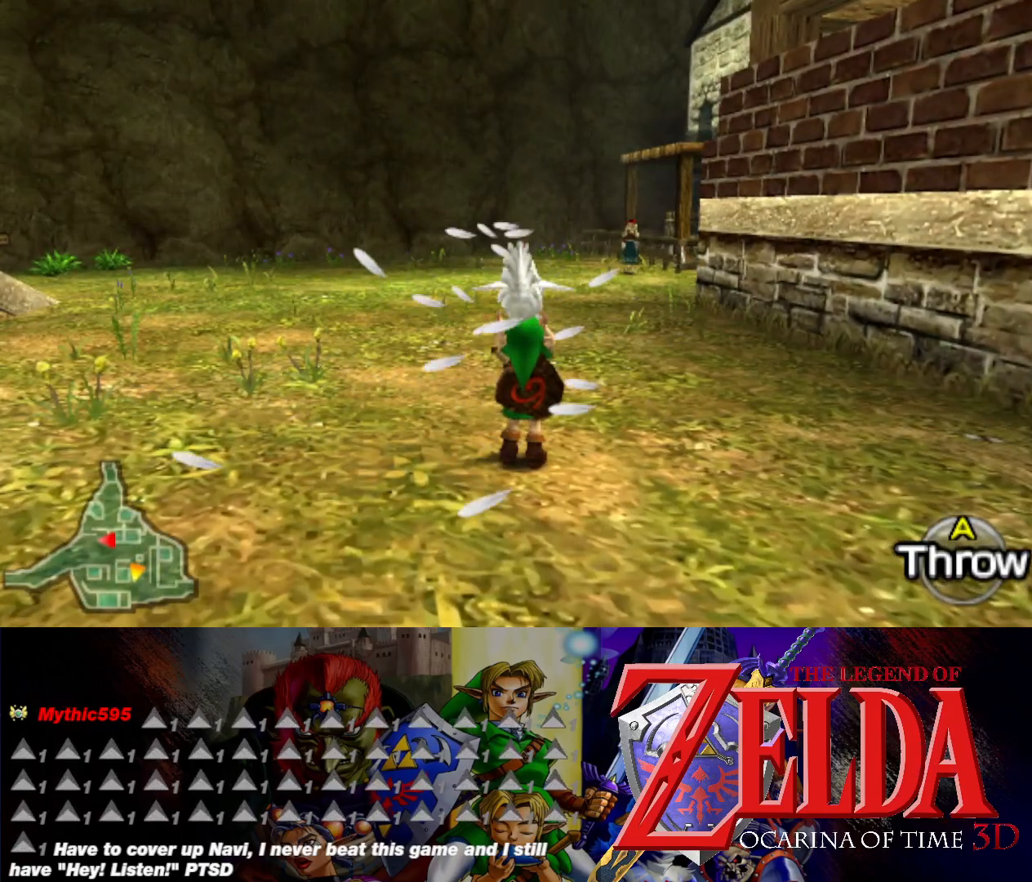
{"buttons": [], "left_stick": "up", "events": [[467, "left_stick", "up"]]}
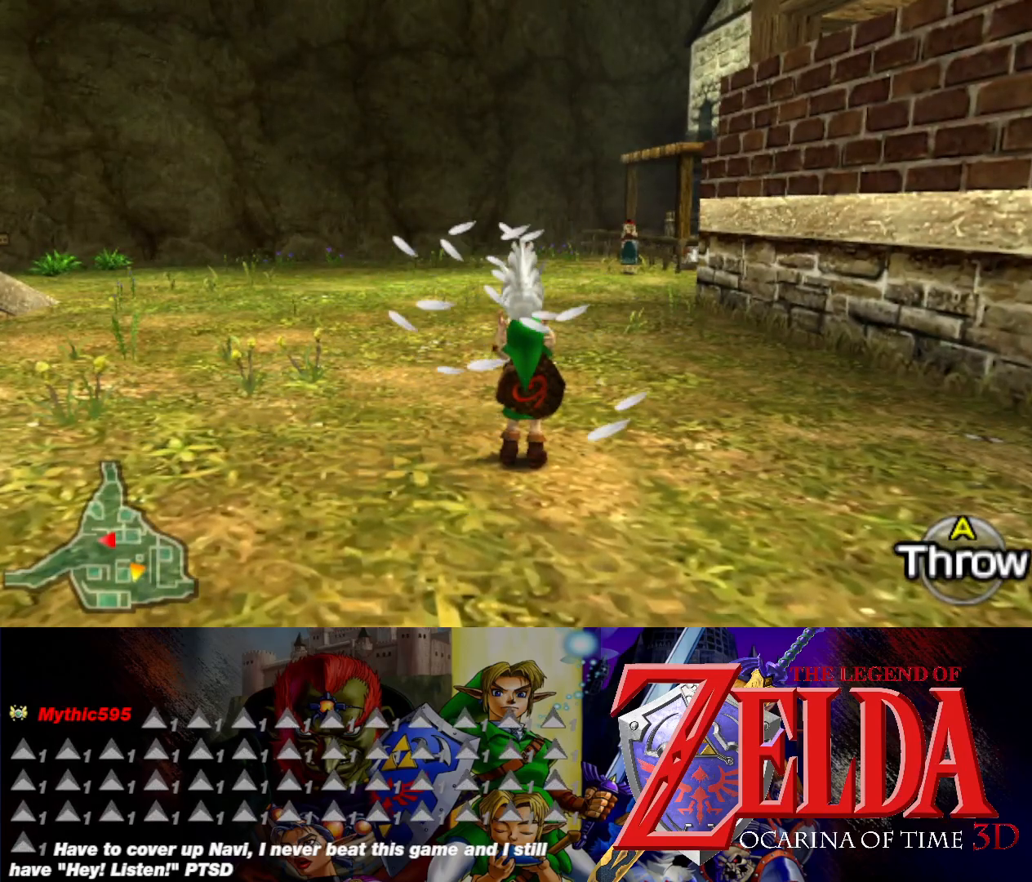
{"buttons": [], "left_stick": "up", "events": []}
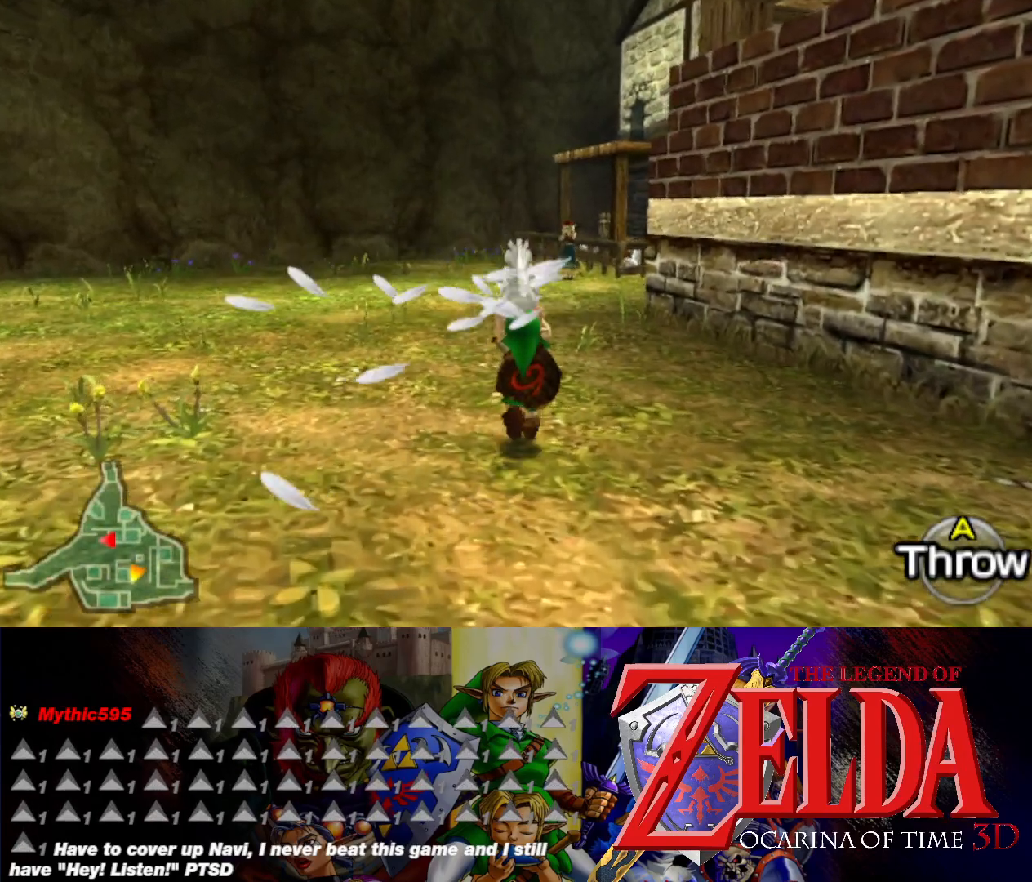
{"buttons": [], "left_stick": "center", "events": [[267, "left_stick", "center"]]}
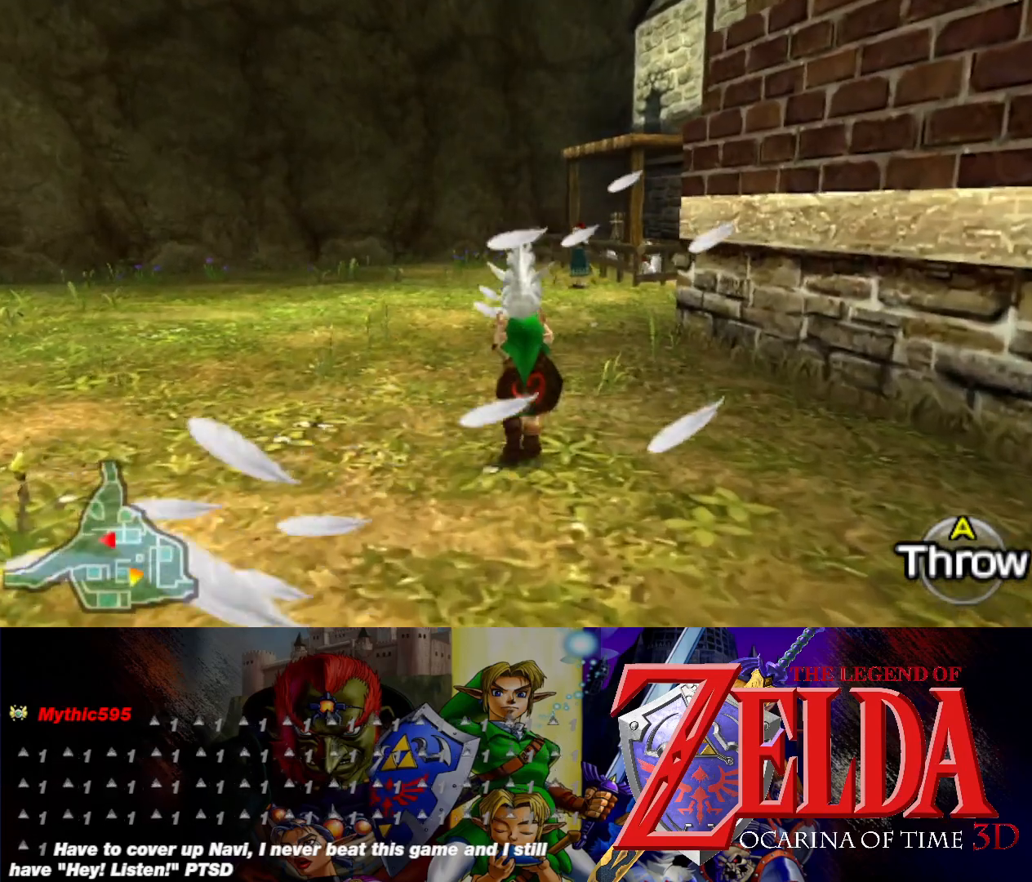
{"buttons": [], "left_stick": "center", "events": []}
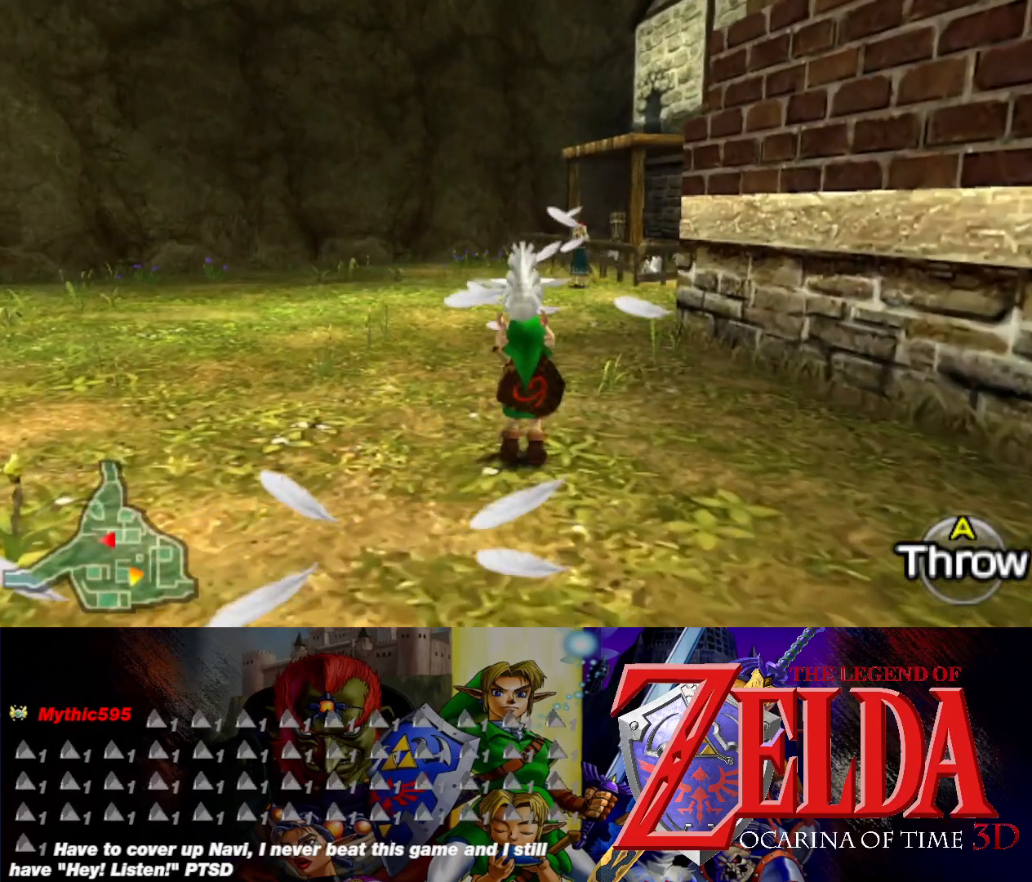
{"buttons": [], "left_stick": "center", "events": []}
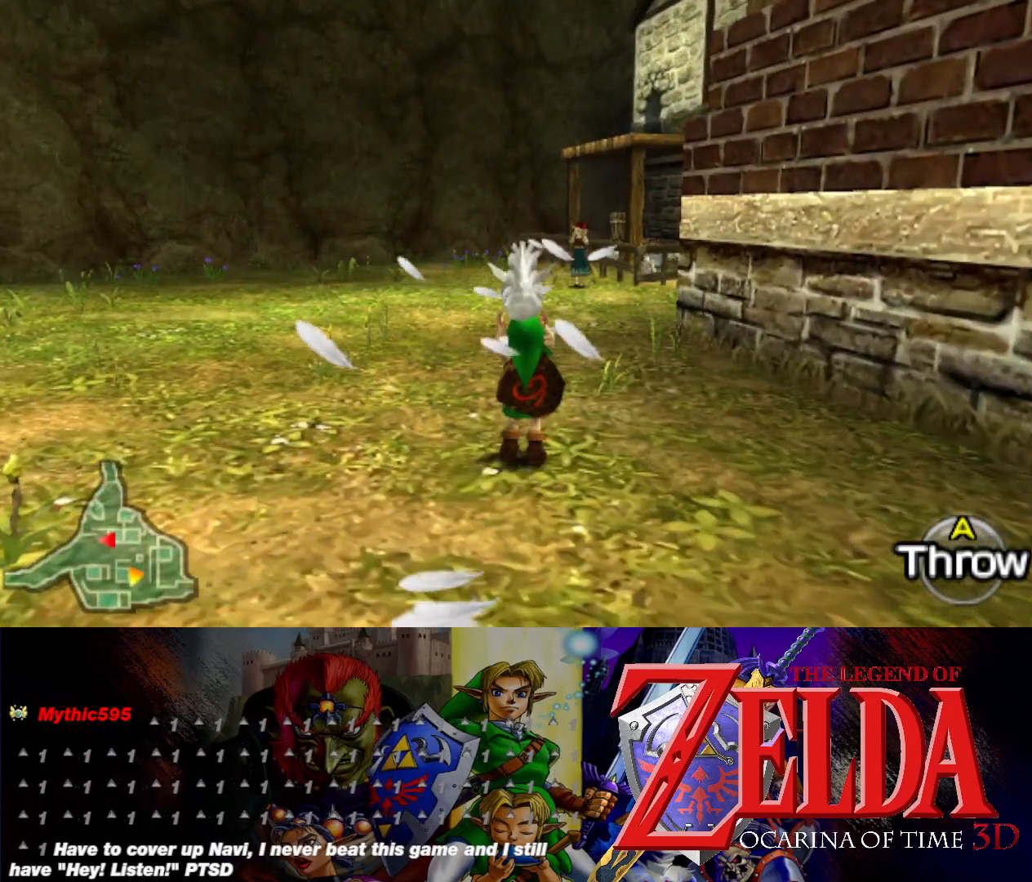
{"buttons": [], "left_stick": "up", "events": [[267, "left_stick", "up-right"], [467, "left_stick", "up"]]}
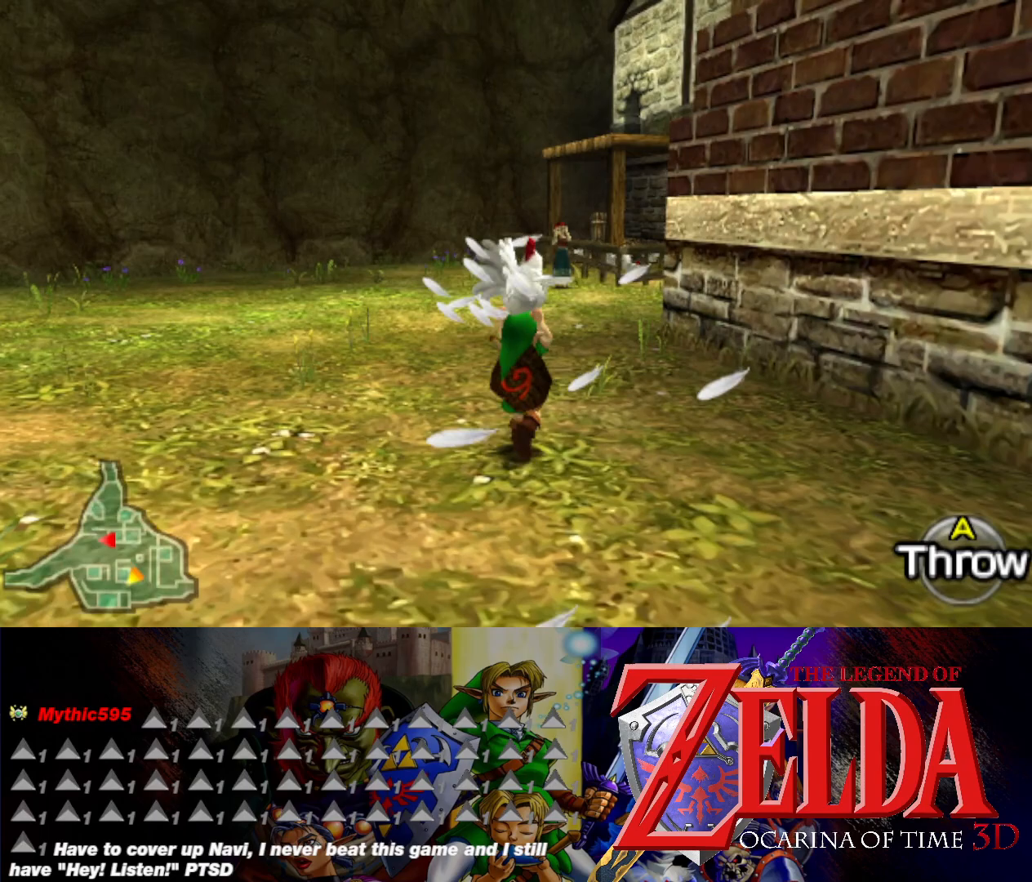
{"buttons": [], "left_stick": "up", "events": []}
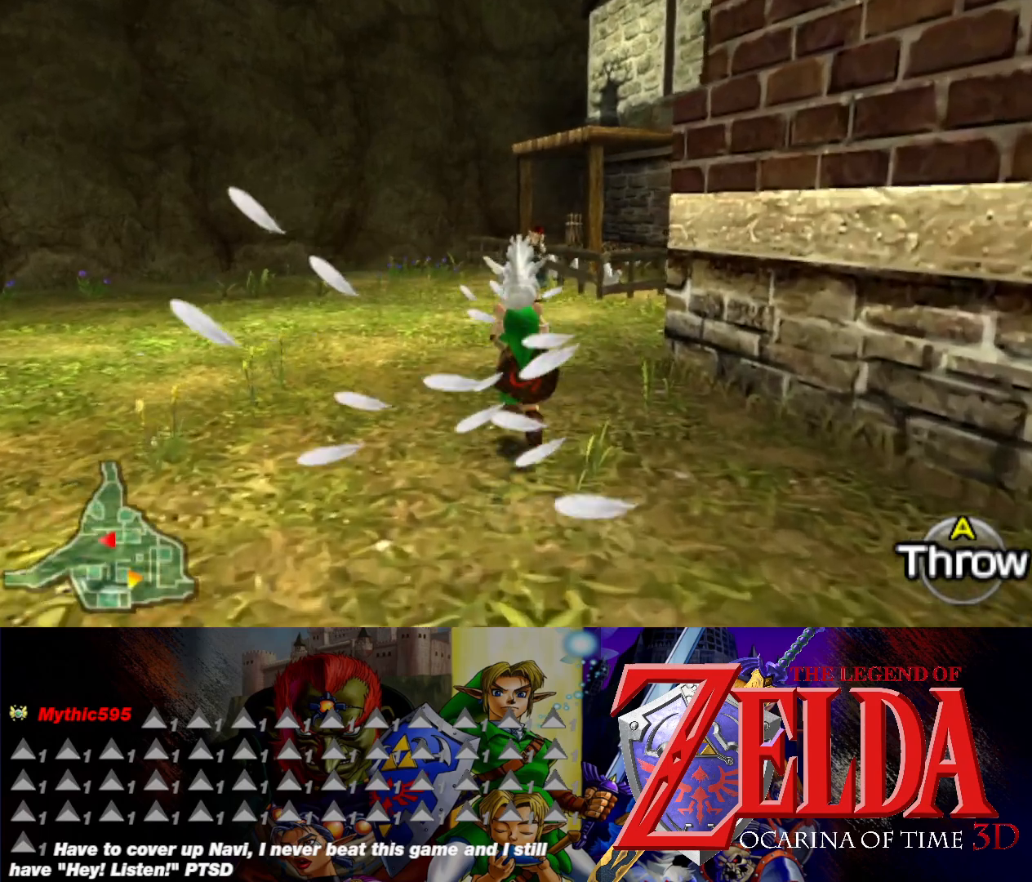
{"buttons": [], "left_stick": "center", "events": [[300, "left_stick", "center"]]}
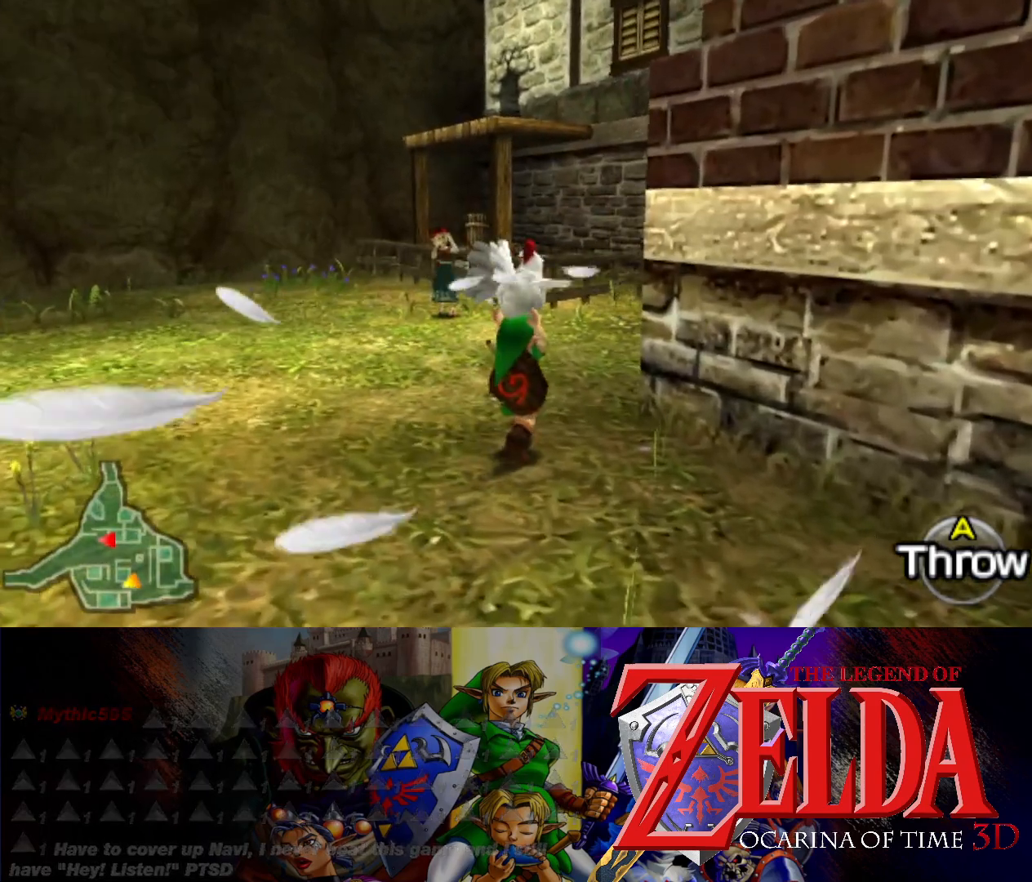
{"buttons": [], "left_stick": "center", "events": []}
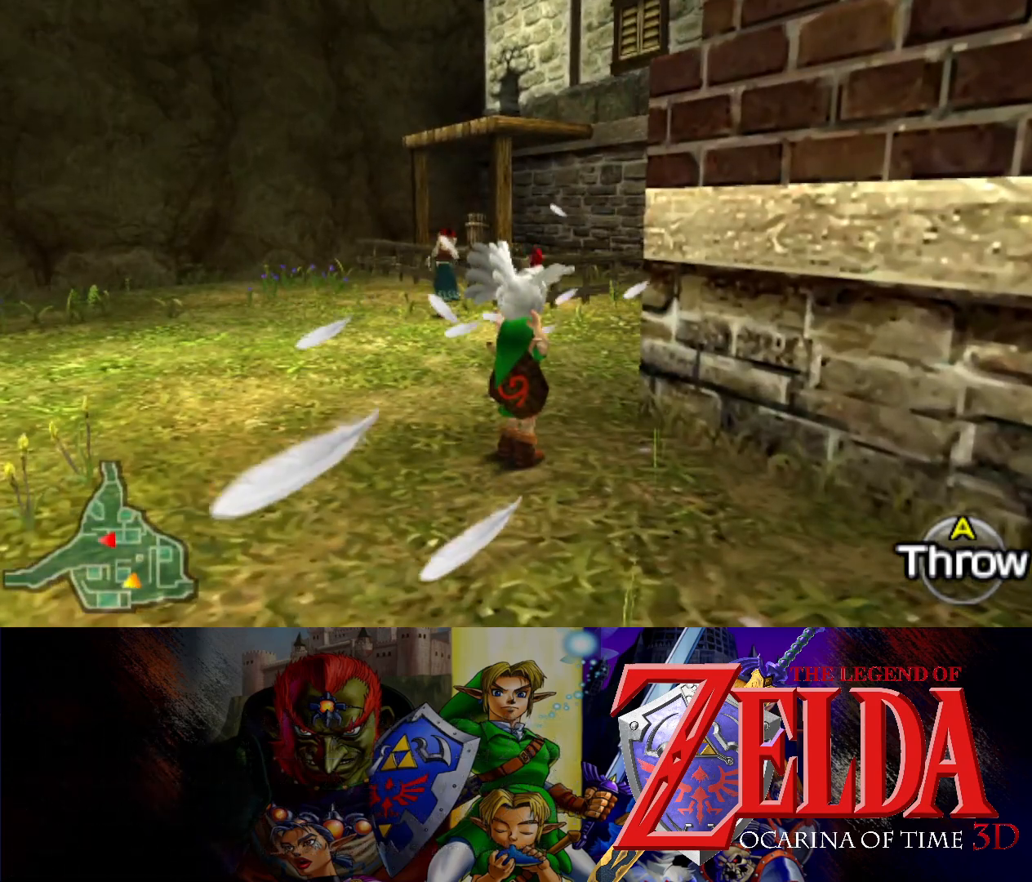
{"buttons": [], "left_stick": "center", "events": []}
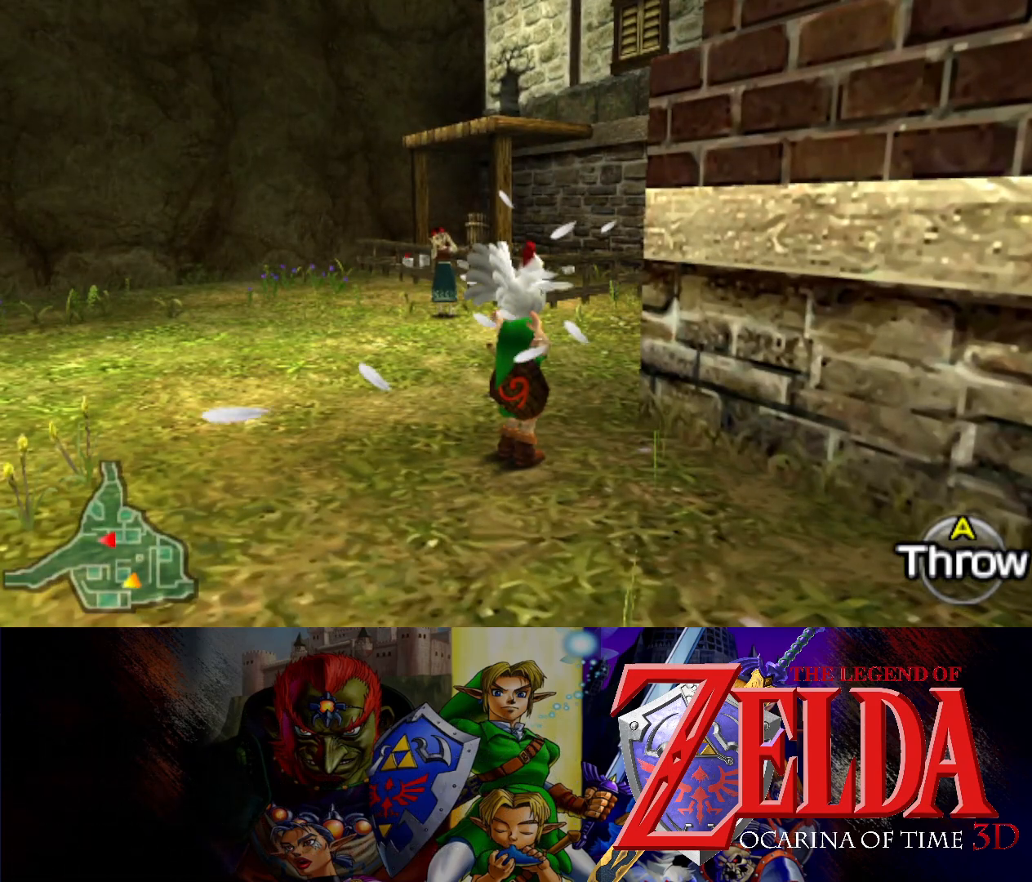
{"buttons": [], "left_stick": "center", "events": []}
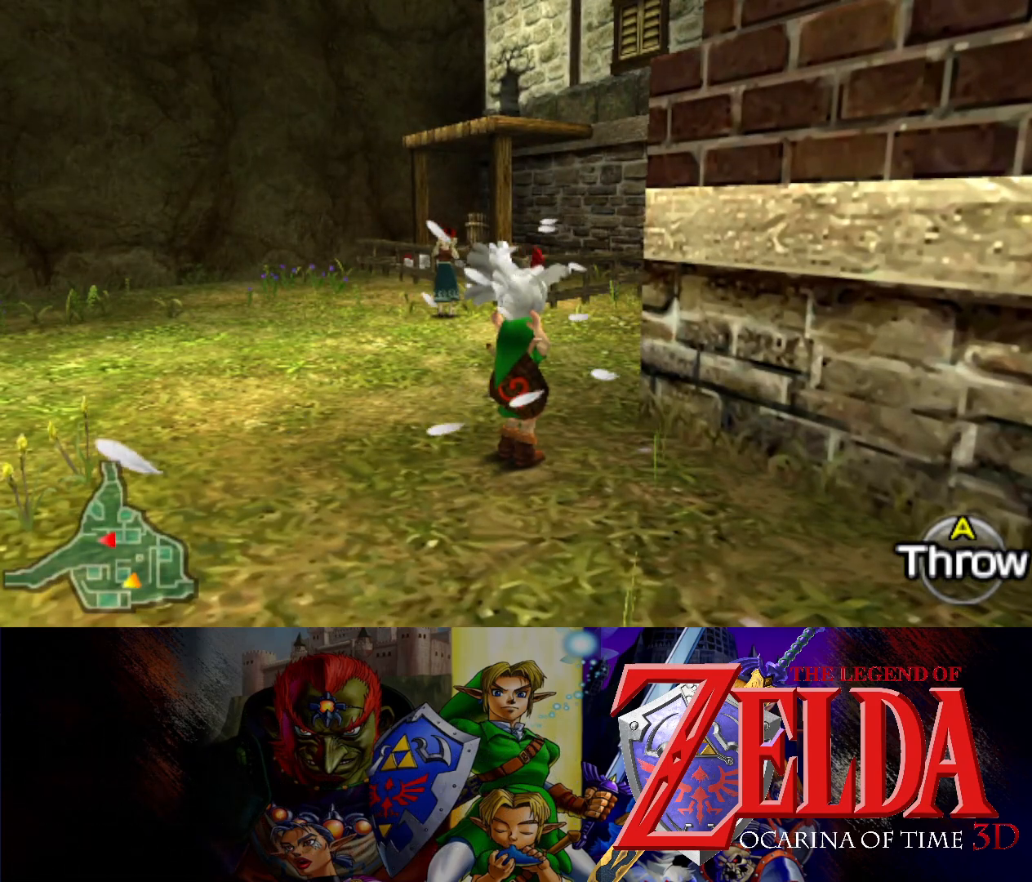
{"buttons": [], "left_stick": "up", "events": [[483, "left_stick", "up"]]}
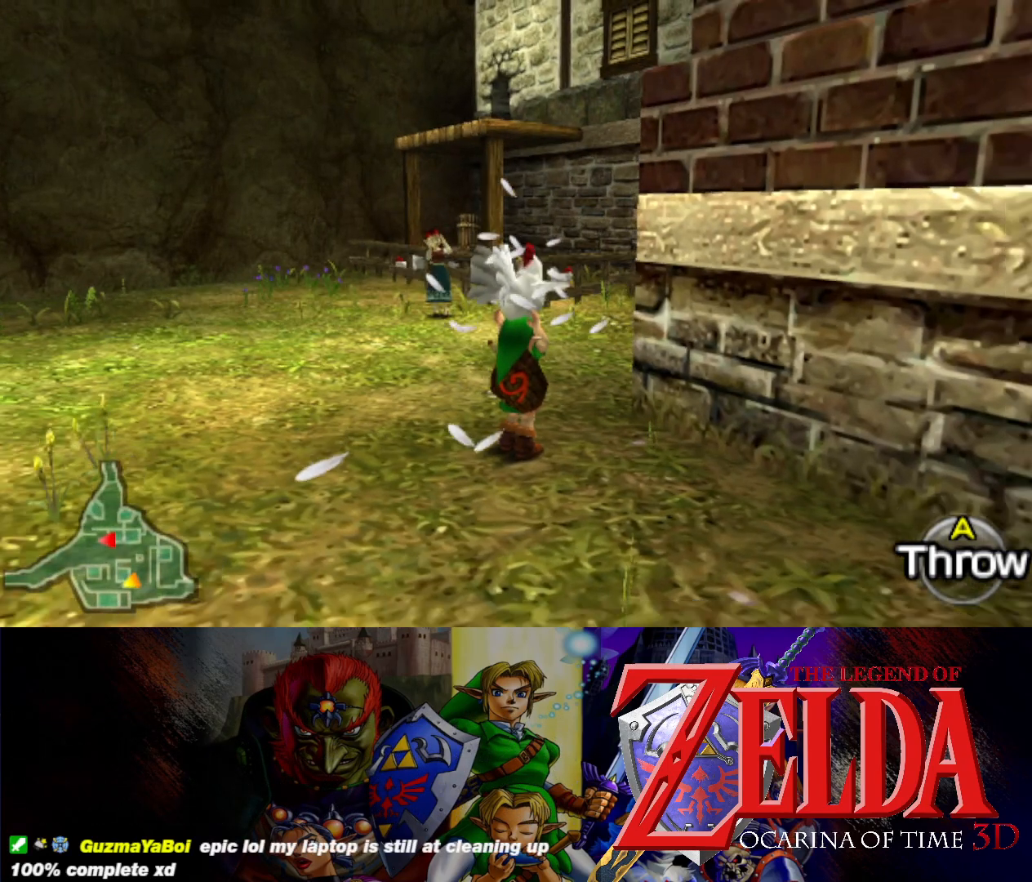
{"buttons": [], "left_stick": "up", "events": []}
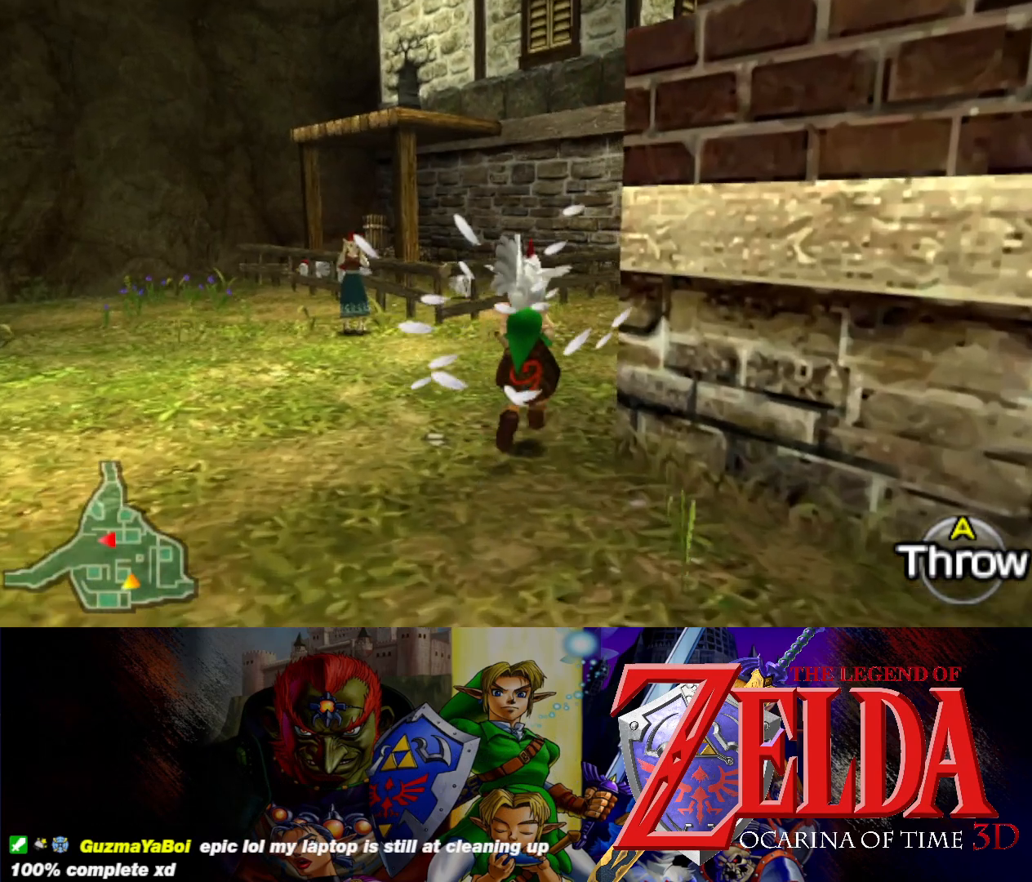
{"buttons": [], "left_stick": "up", "events": []}
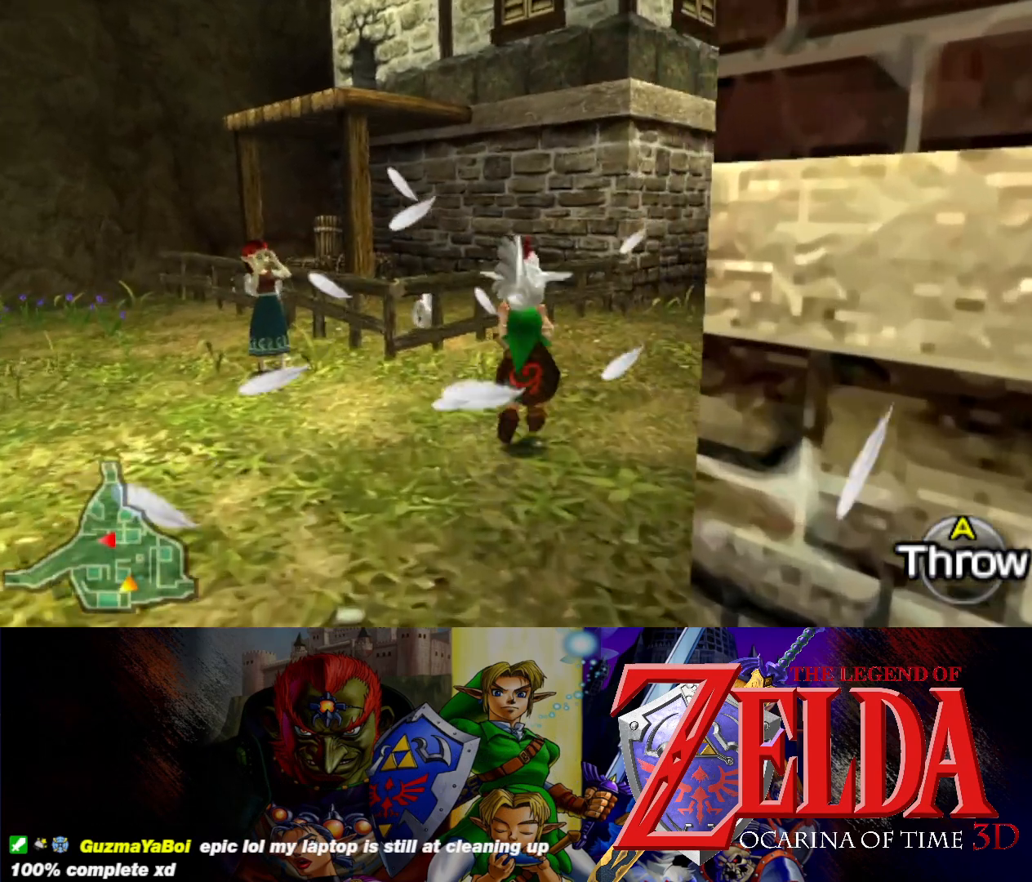
{"buttons": ["B"], "left_stick": "up", "events": [[500, "B", "down"]]}
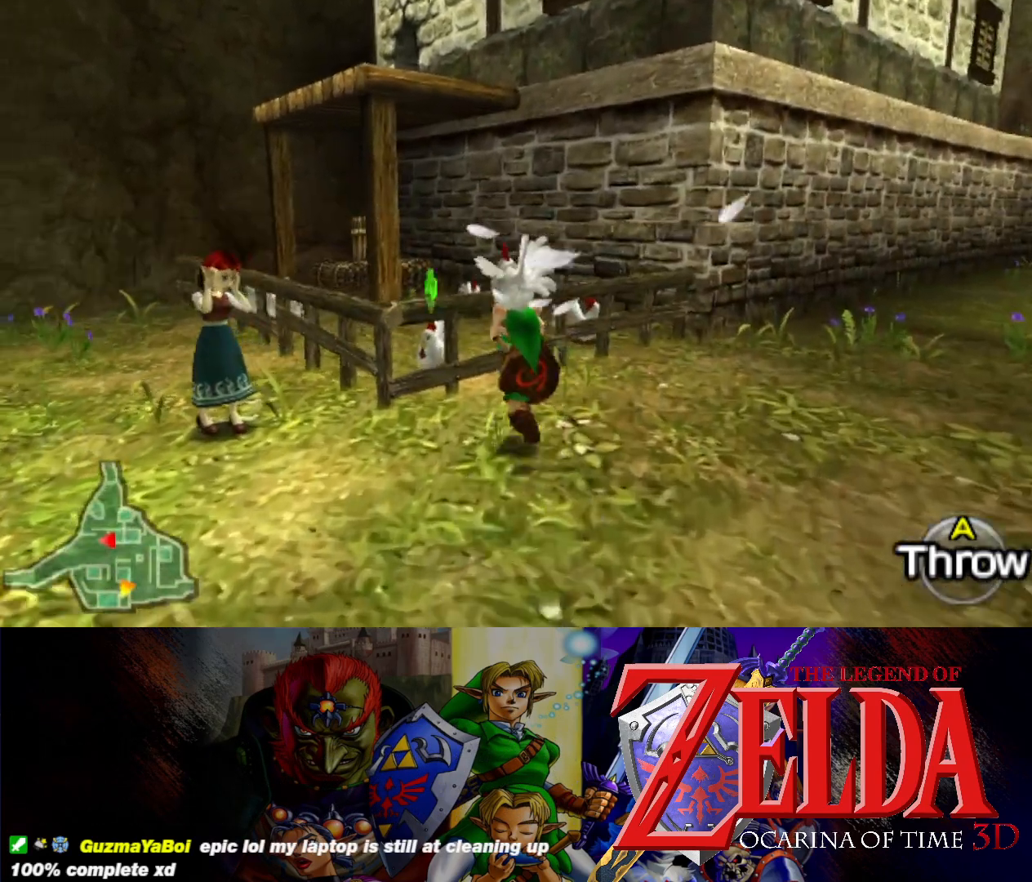
{"buttons": [], "left_stick": "center", "events": [[133, "B", "up"], [200, "left_stick", "center"]]}
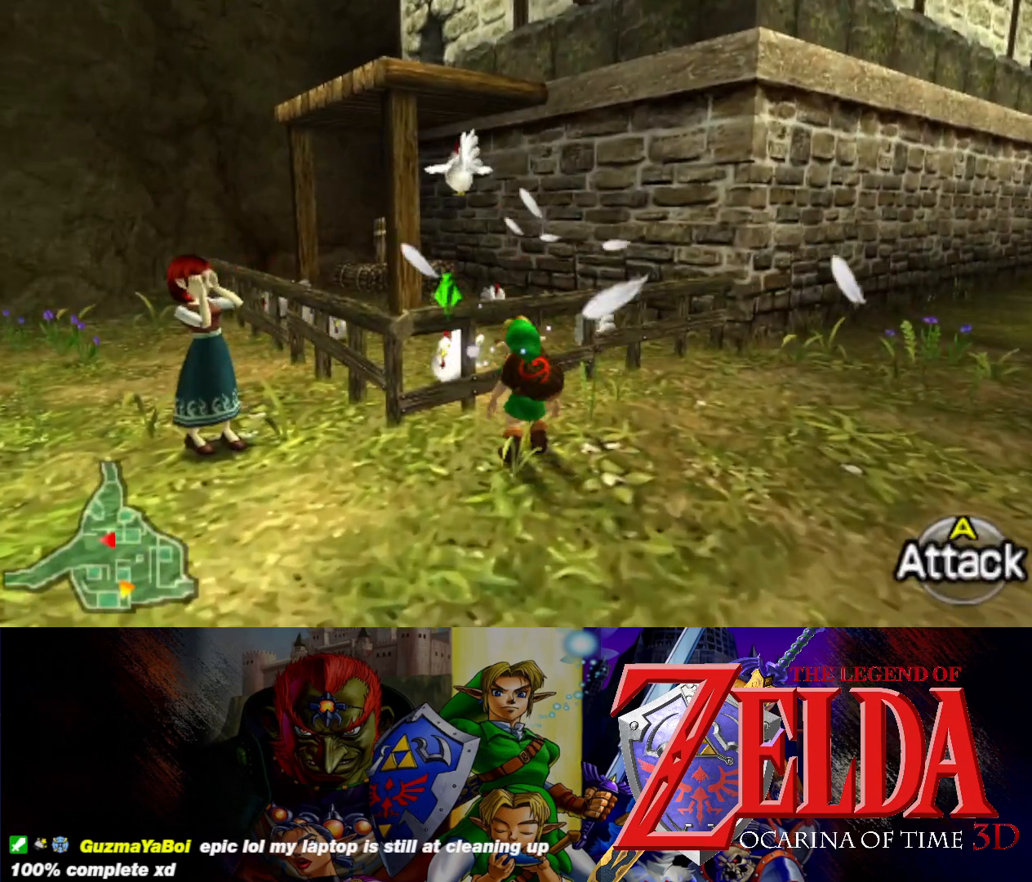
{"buttons": [], "left_stick": "down-left", "events": [[483, "left_stick", "down-left"]]}
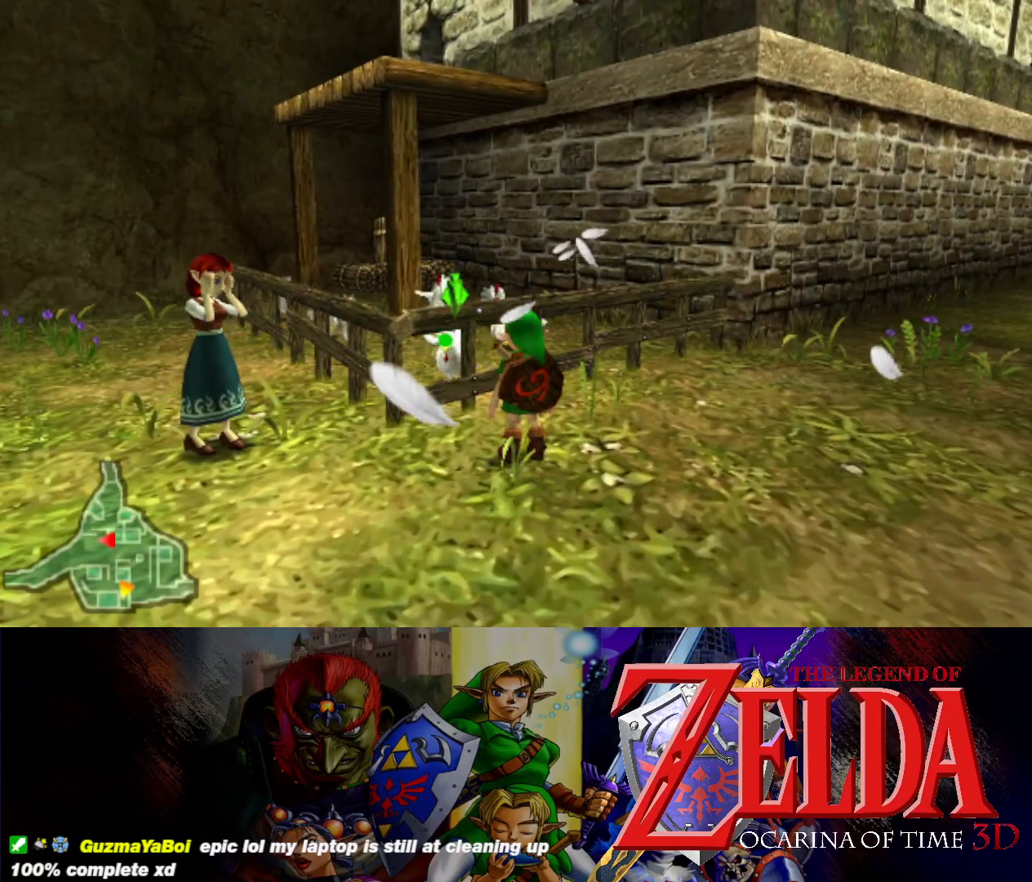
{"buttons": [], "left_stick": "up-left", "events": [[217, "left_stick", "up-left"]]}
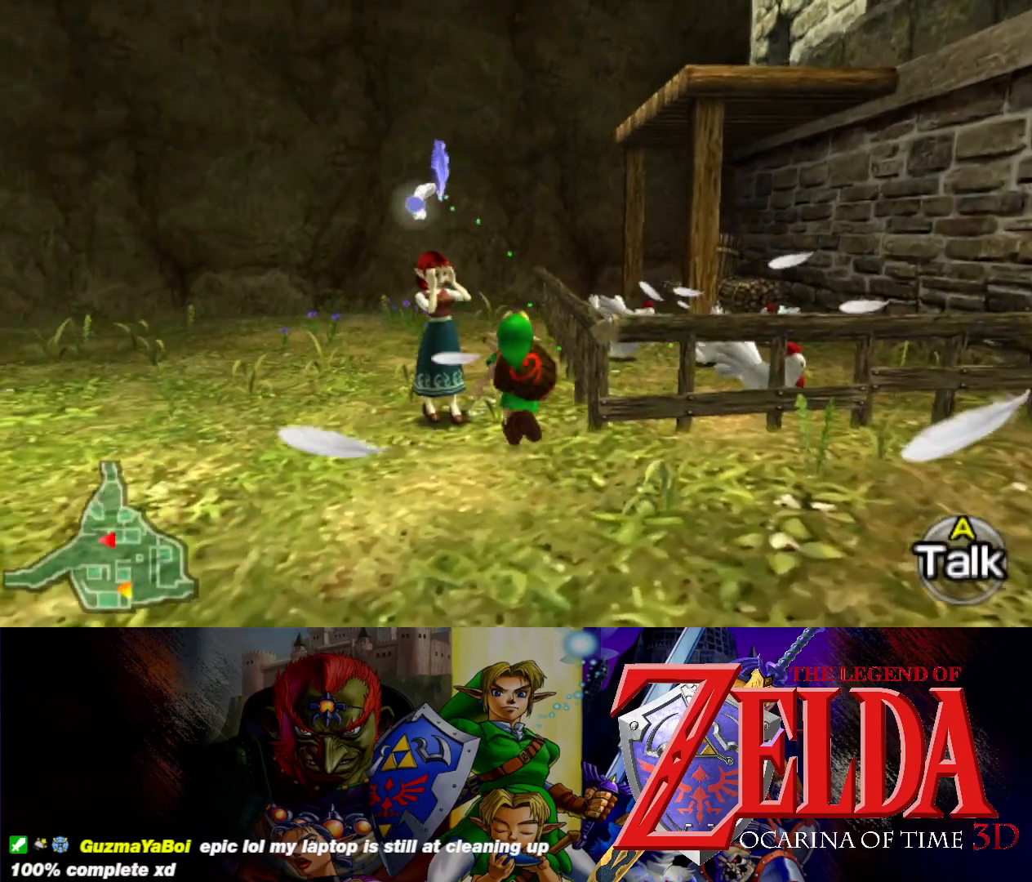
{"buttons": [], "left_stick": "center", "events": [[33, "B", "down"], [33, "left_stick", "center"], [167, "B", "up"]]}
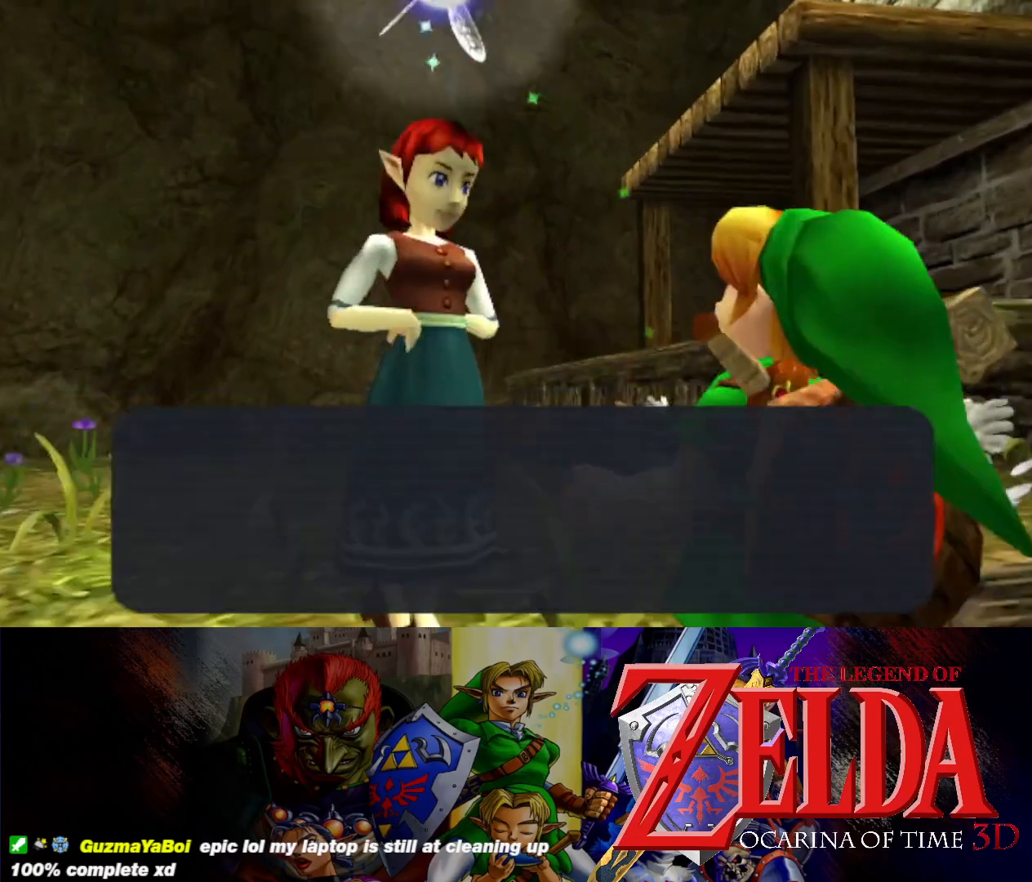
{"buttons": [], "left_stick": "center", "events": []}
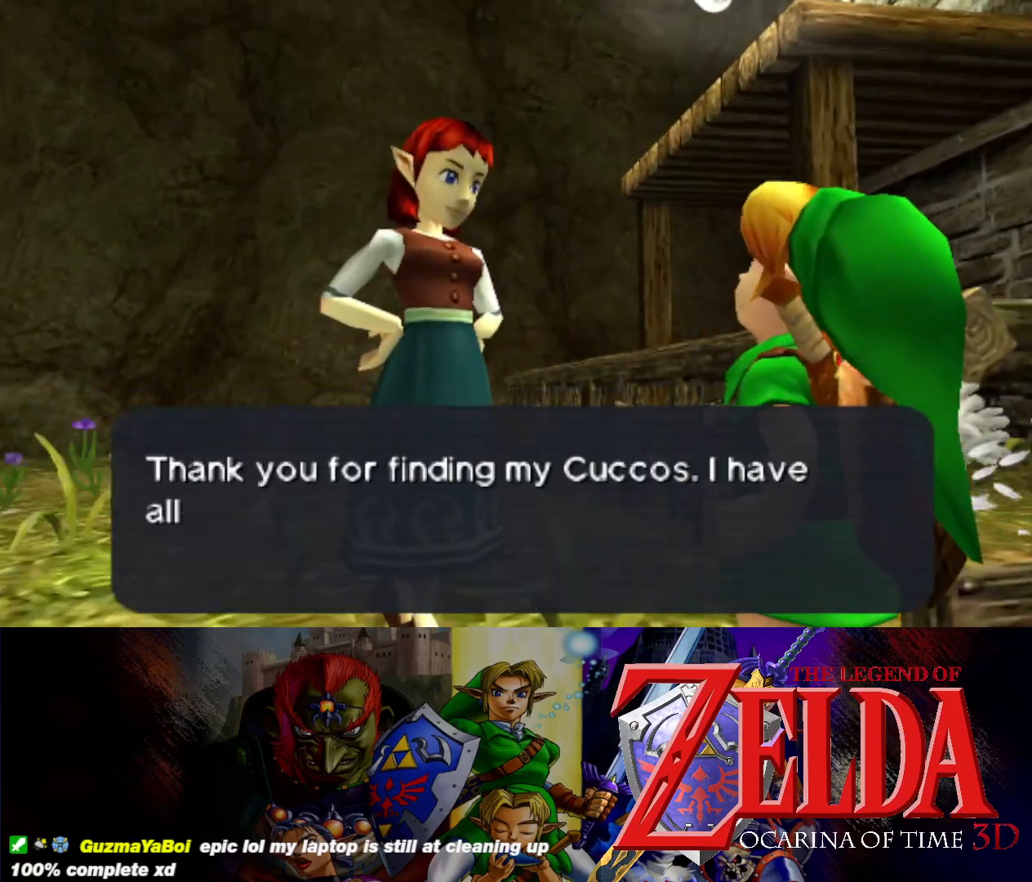
{"buttons": [], "left_stick": "center", "events": [[367, "B", "down"], [467, "B", "up"]]}
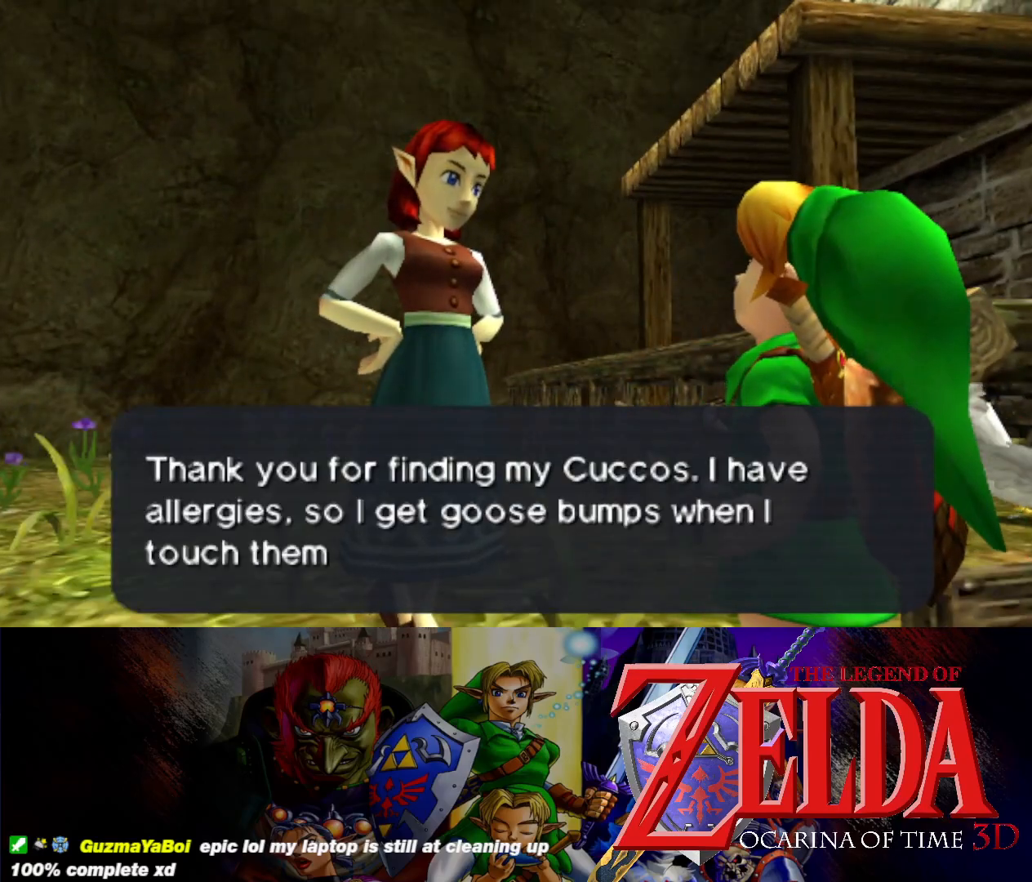
{"buttons": [], "left_stick": "center", "events": [[283, "B", "down"], [383, "B", "up"]]}
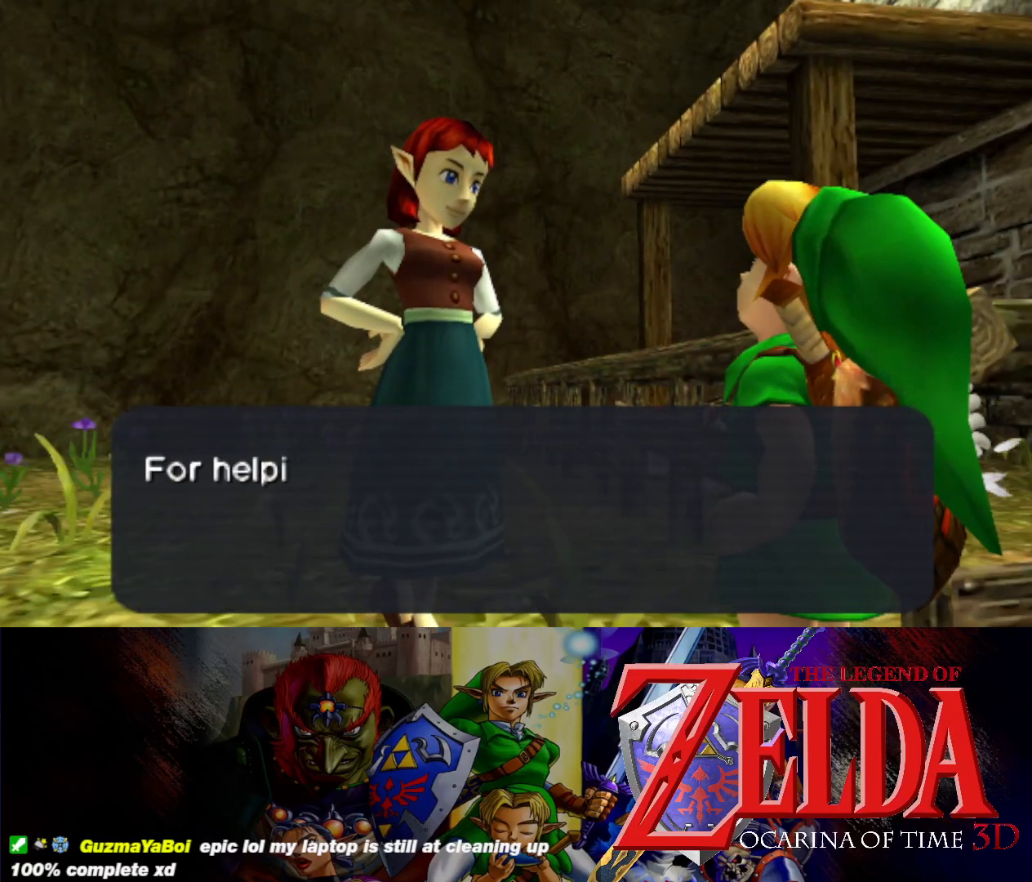
{"buttons": ["B"], "left_stick": "center", "events": [[467, "B", "down"]]}